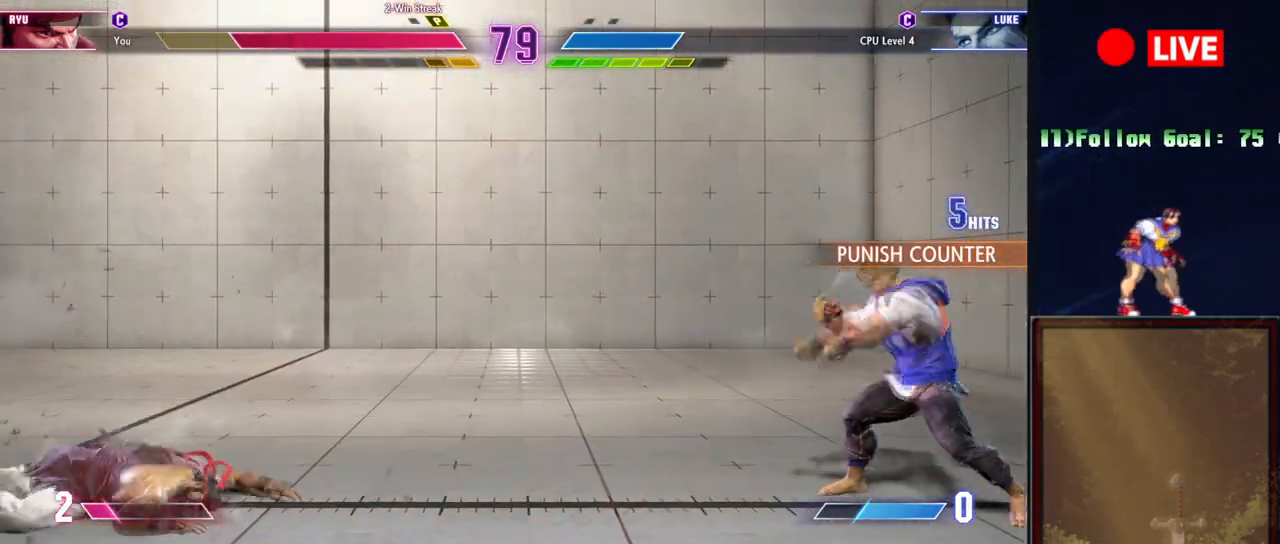
Gameplay with a controller (arcade stick); each line is a JSON object with the inputs held at the frame after it. "events" lists button and stick changes between this image and that frame as [ms after this image, input, new state], when the widget could be followed in between. Not read: L3 R3 left_stick.
{"buttons": [], "events": []}
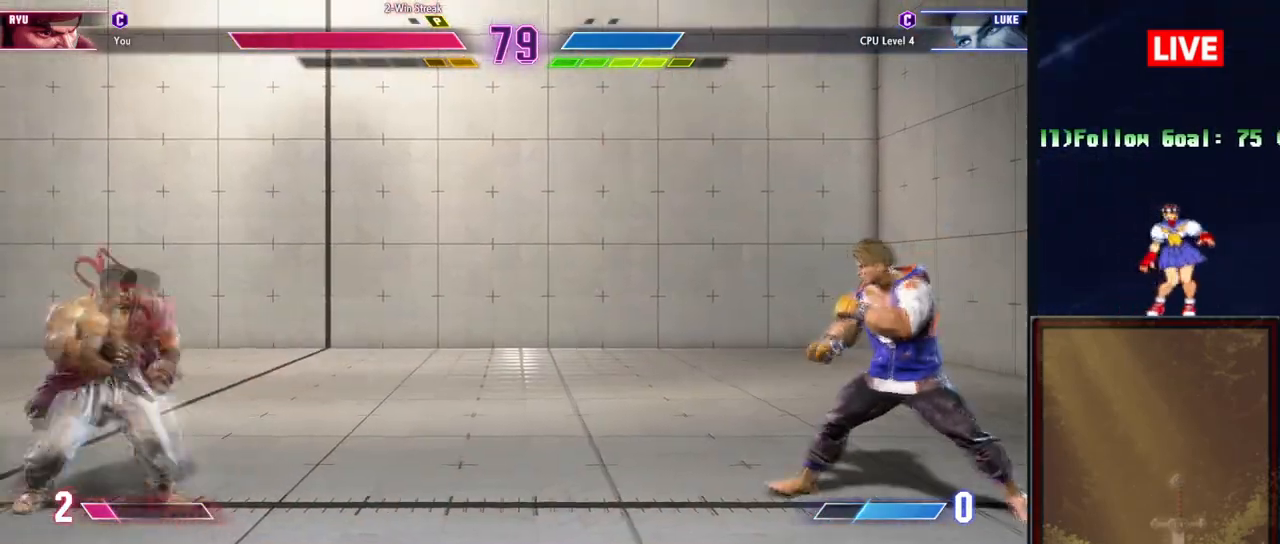
{"buttons": [], "events": [[67, "CROSS", "down"], [117, "CROSS", "up"]]}
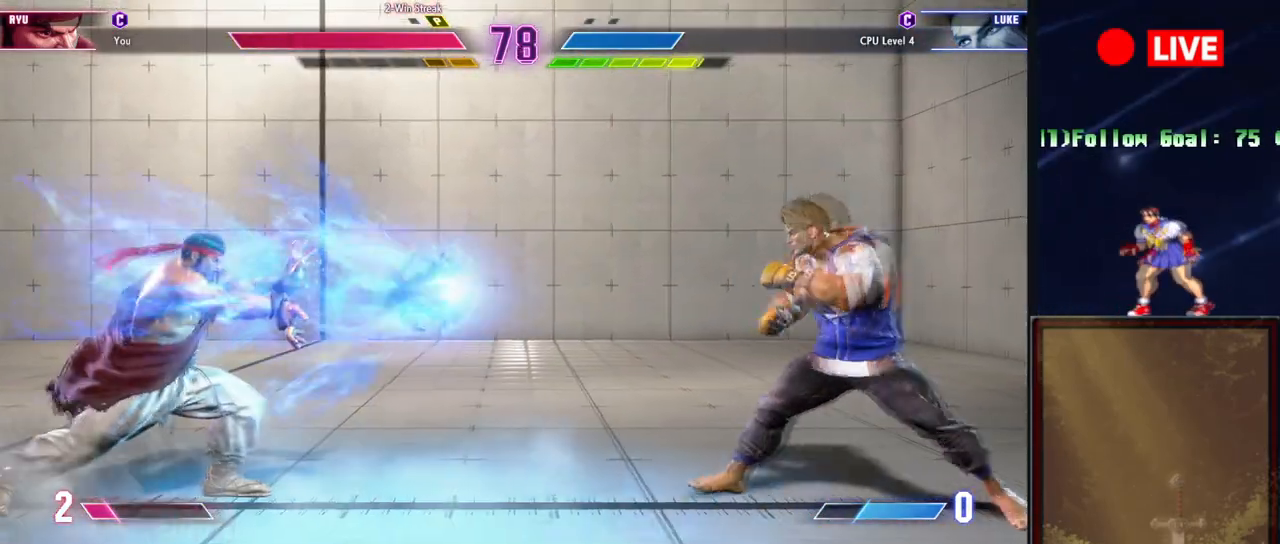
{"buttons": [], "events": [[367, "R2", "down"], [484, "R2", "up"]]}
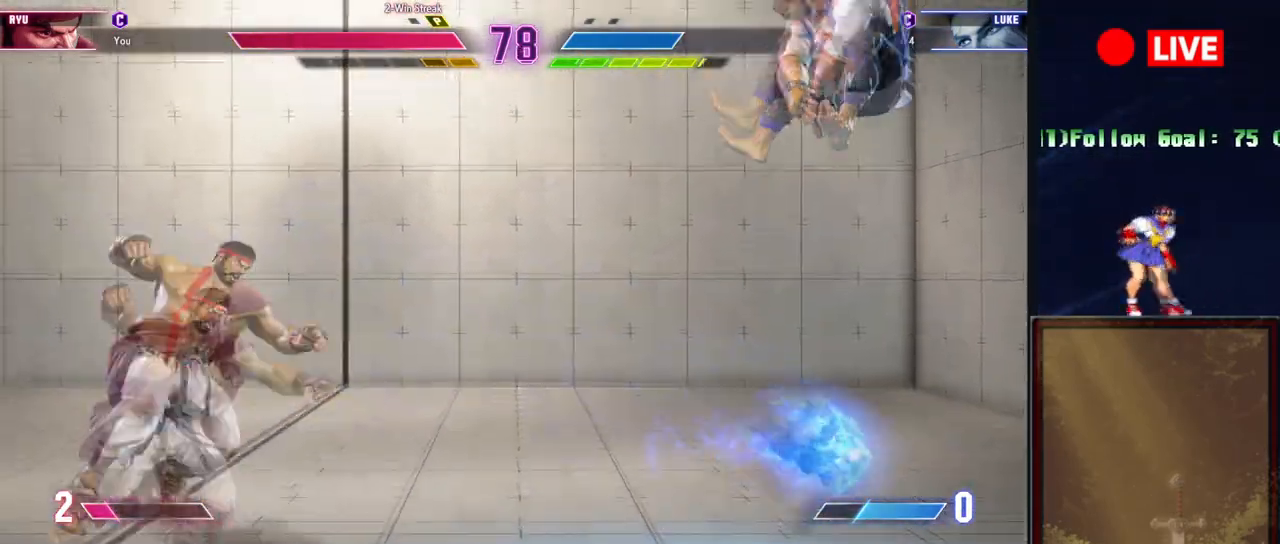
{"buttons": [], "events": []}
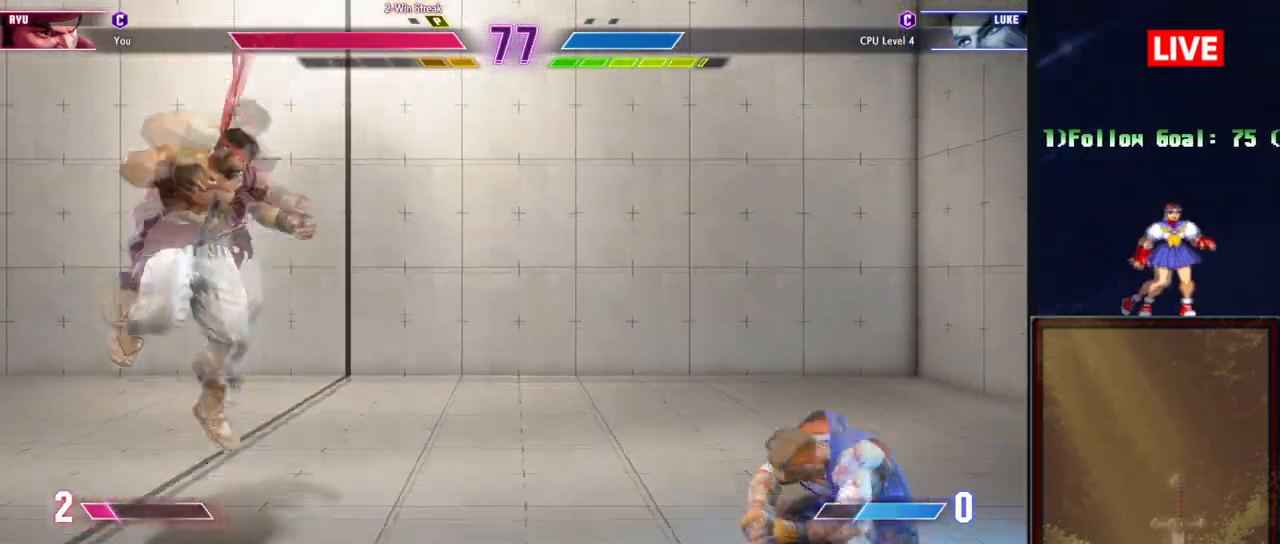
{"buttons": [], "events": [[267, "R2", "down"], [351, "R2", "up"]]}
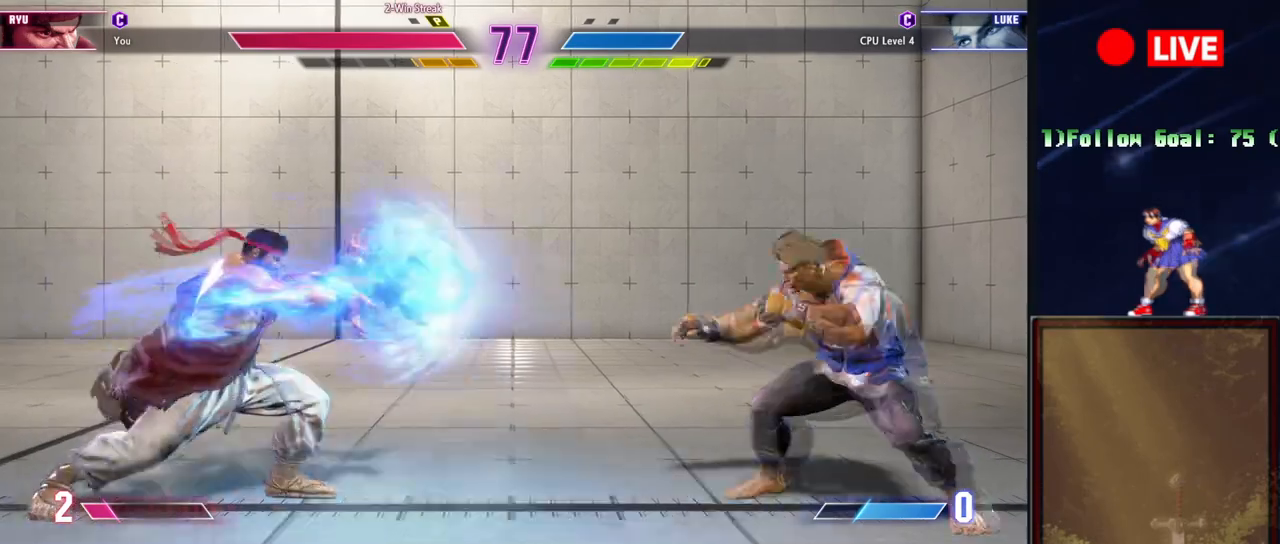
{"buttons": [], "events": []}
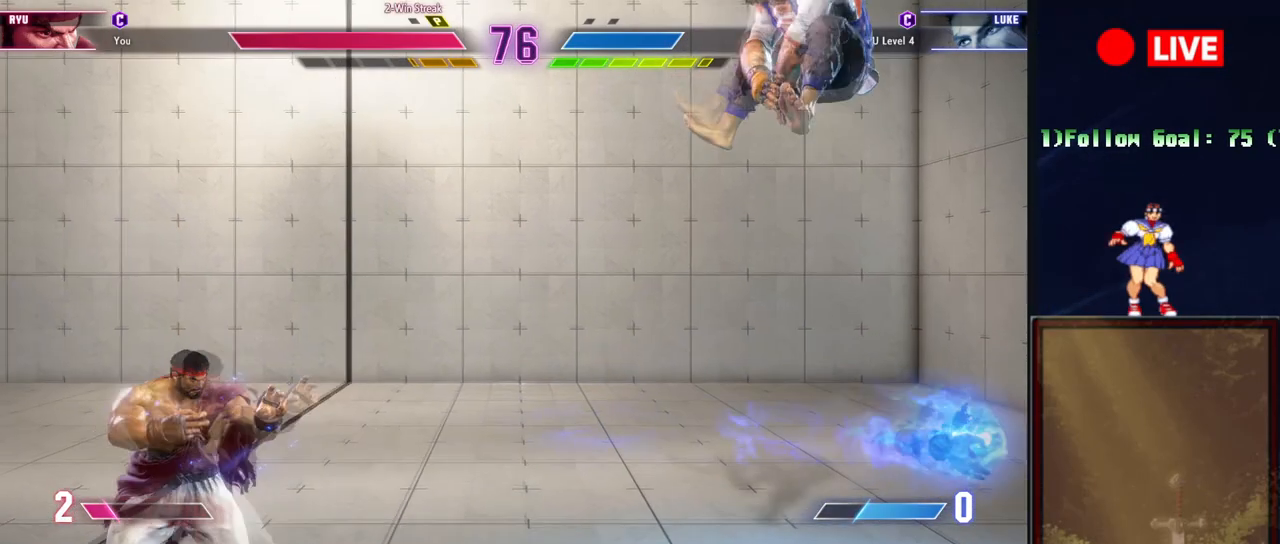
{"buttons": [], "events": [[301, "R1", "down"], [418, "R1", "up"]]}
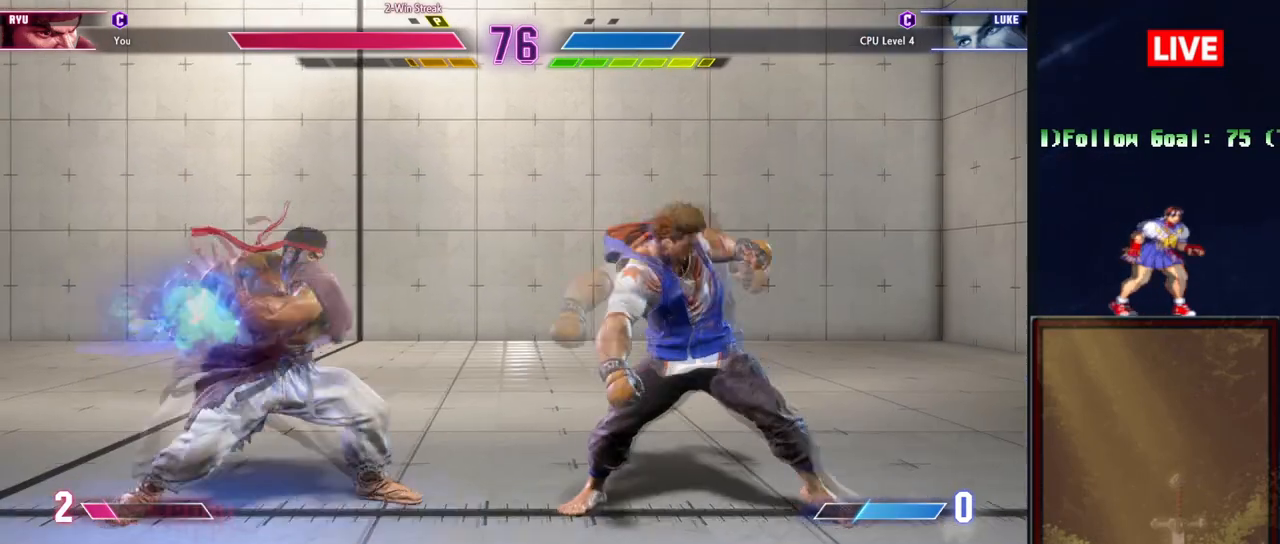
{"buttons": [], "events": []}
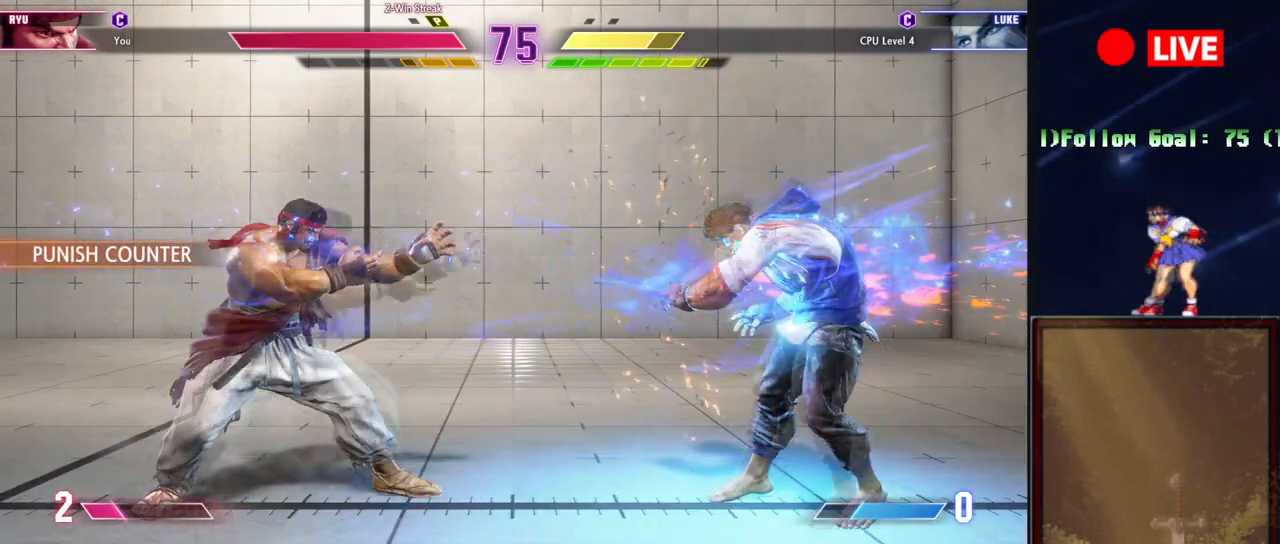
{"buttons": [], "events": [[167, "R1", "down"], [251, "R1", "up"]]}
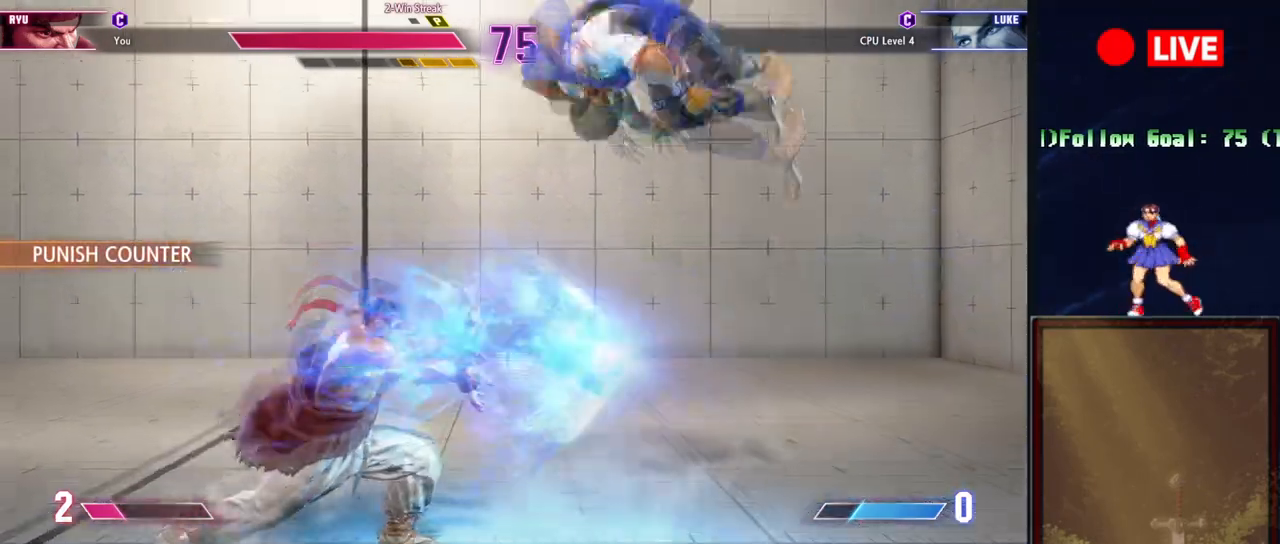
{"buttons": [], "events": []}
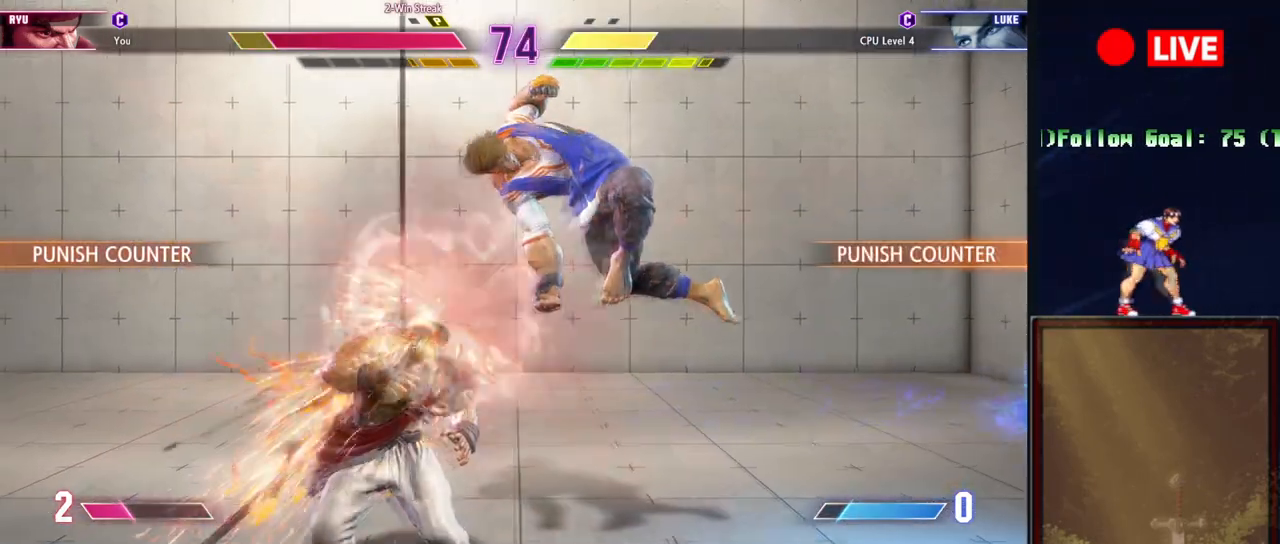
{"buttons": [], "events": []}
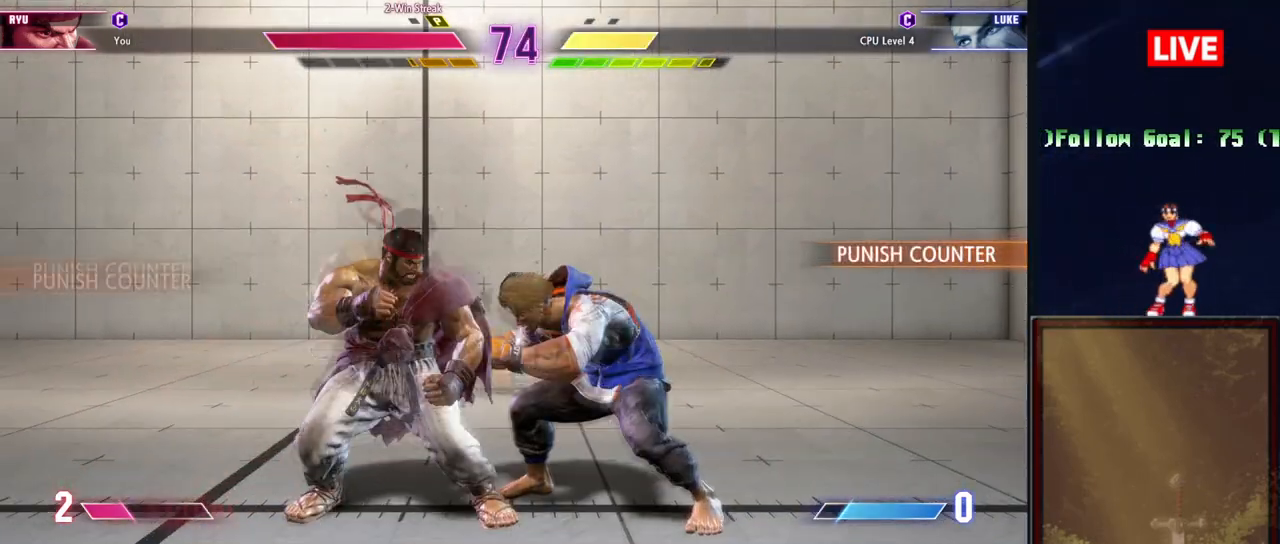
{"buttons": [], "events": [[117, "CROSS", "down"], [250, "CROSS", "up"]]}
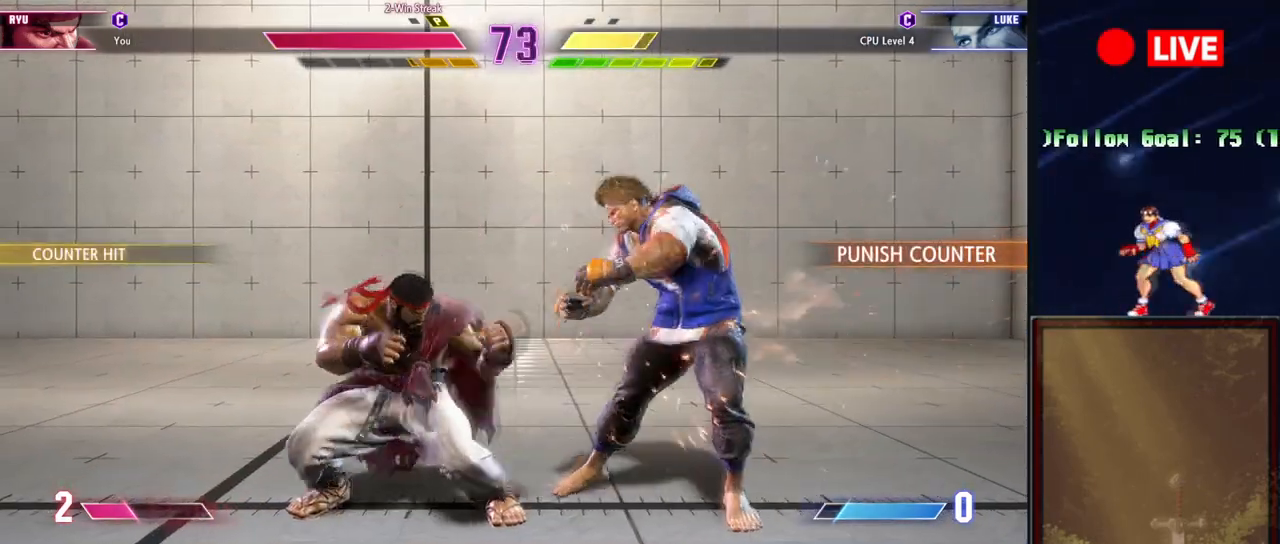
{"buttons": [], "events": [[17, "TRIANGLE", "down"], [184, "TRIANGLE", "up"]]}
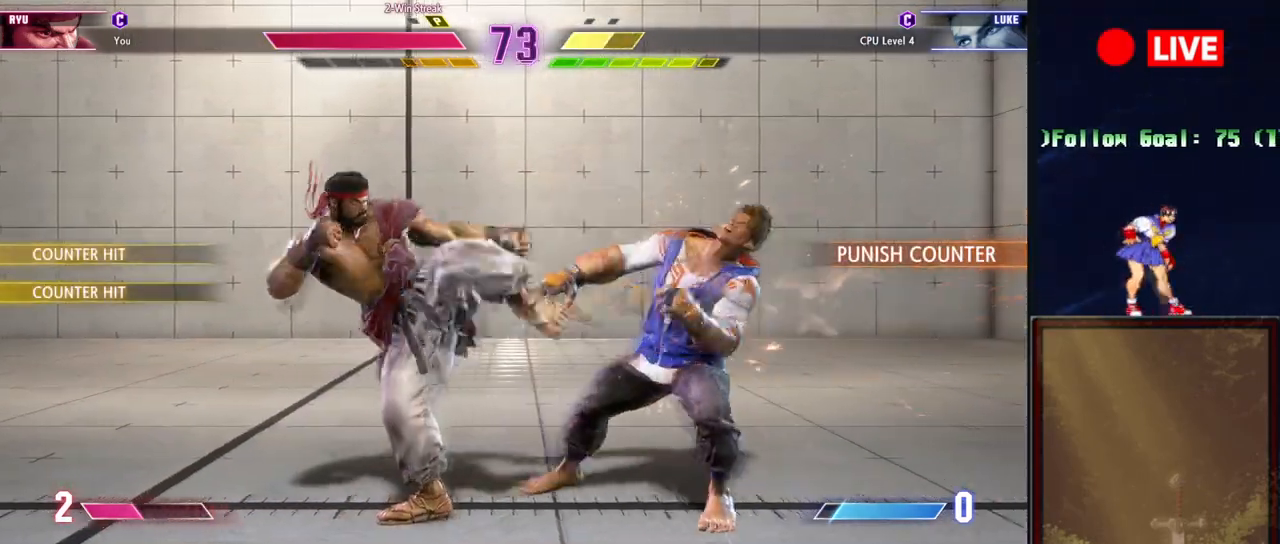
{"buttons": [], "events": [[150, "SQUARE", "down"], [234, "SQUARE", "up"]]}
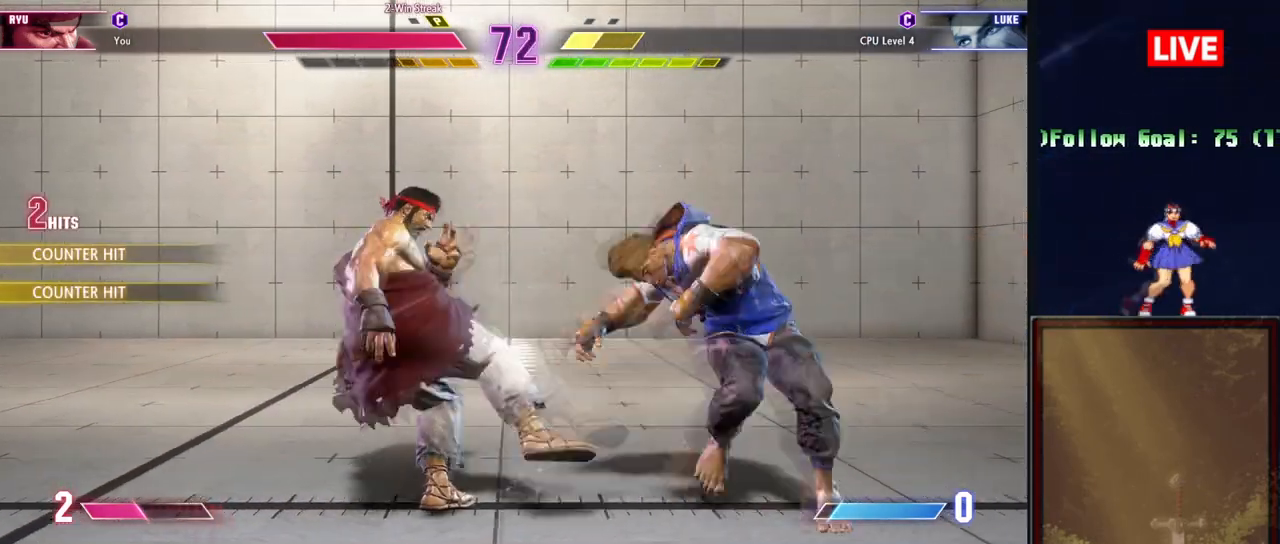
{"buttons": [], "events": []}
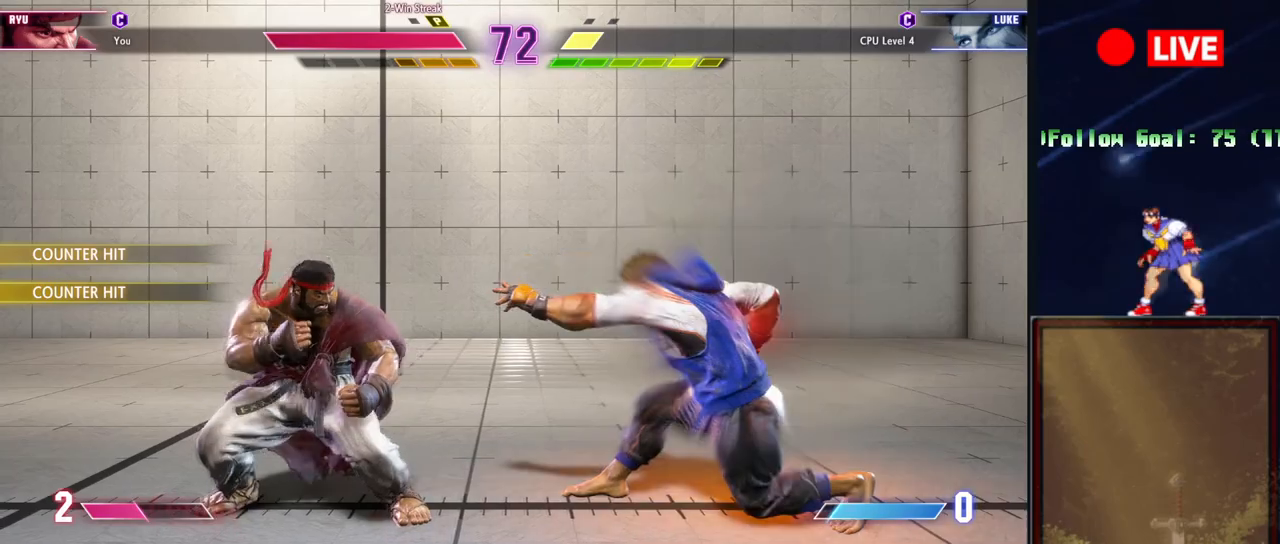
{"buttons": [], "events": []}
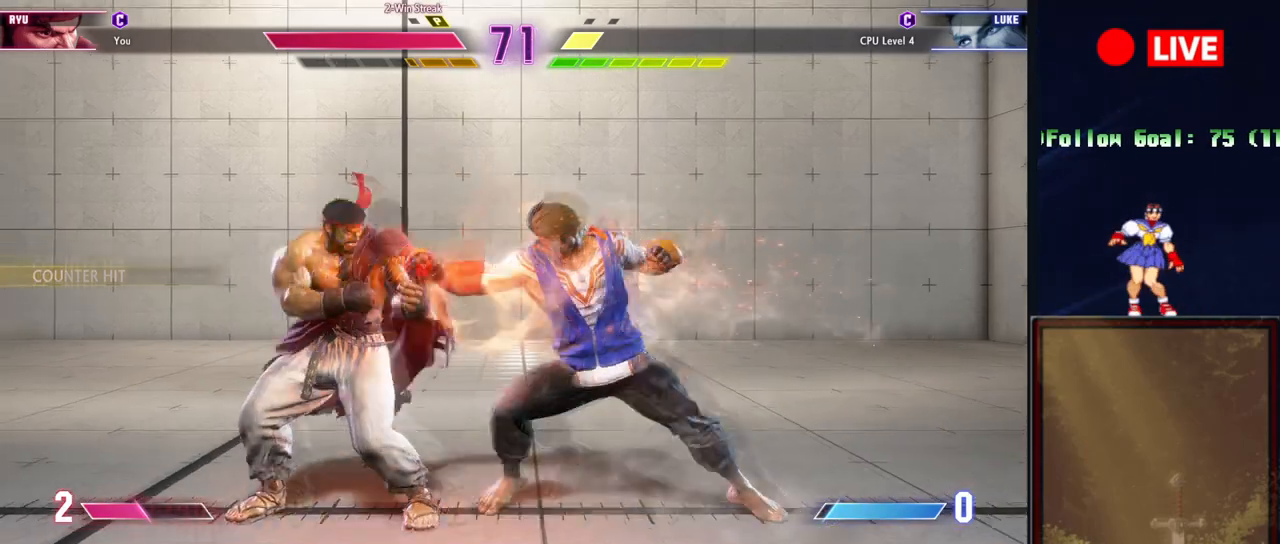
{"buttons": [], "events": []}
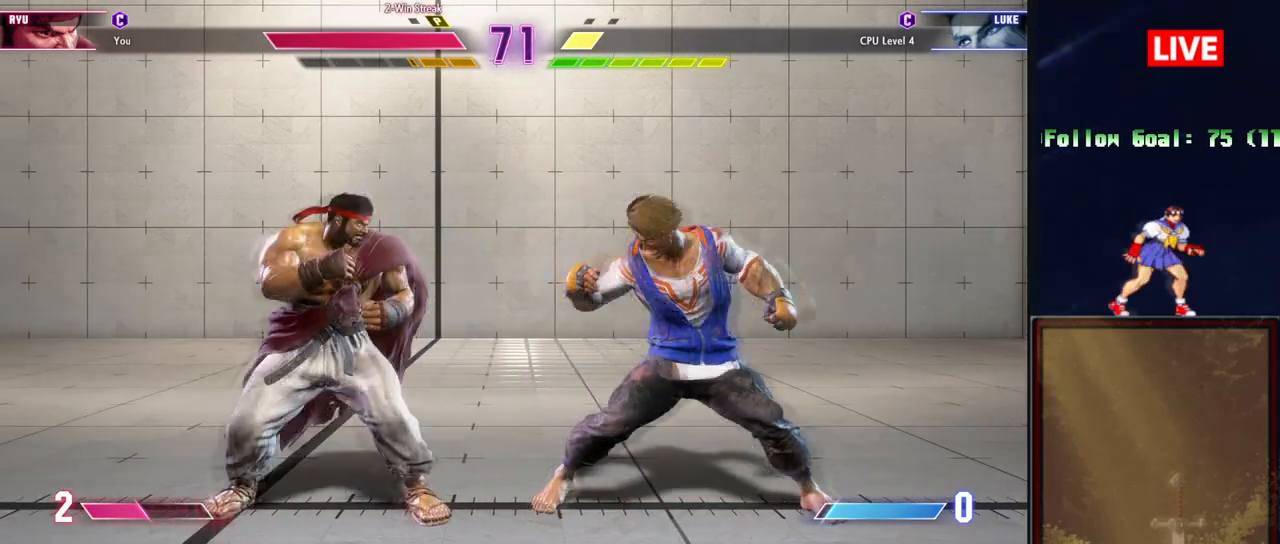
{"buttons": [], "events": [[17, "SQUARE", "down"], [100, "SQUARE", "up"], [217, "CROSS", "down"], [317, "CROSS", "up"]]}
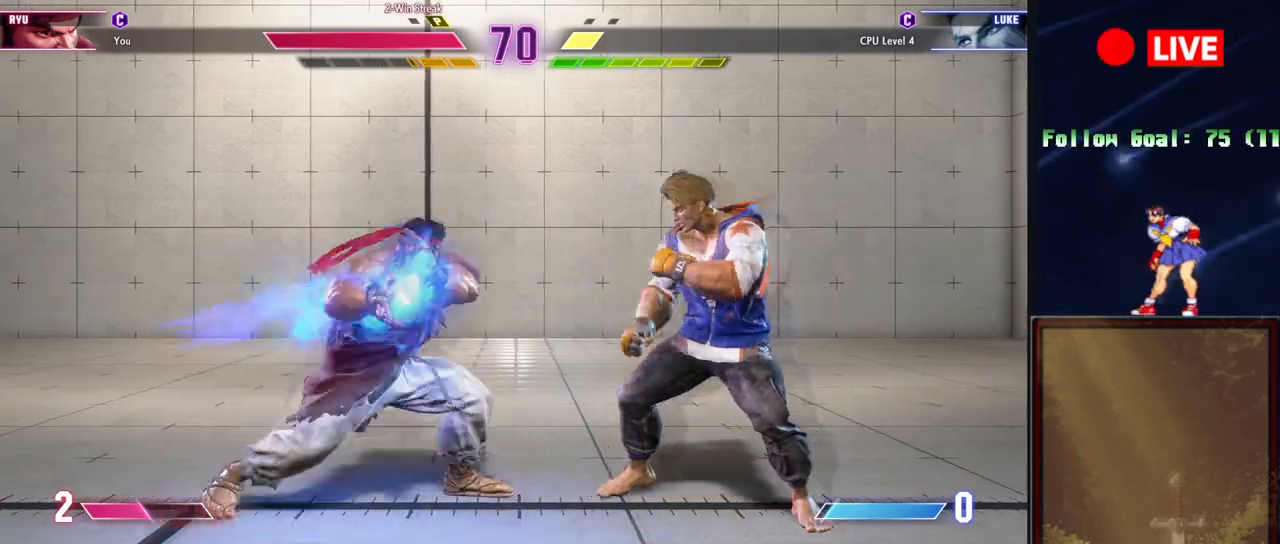
{"buttons": [], "events": []}
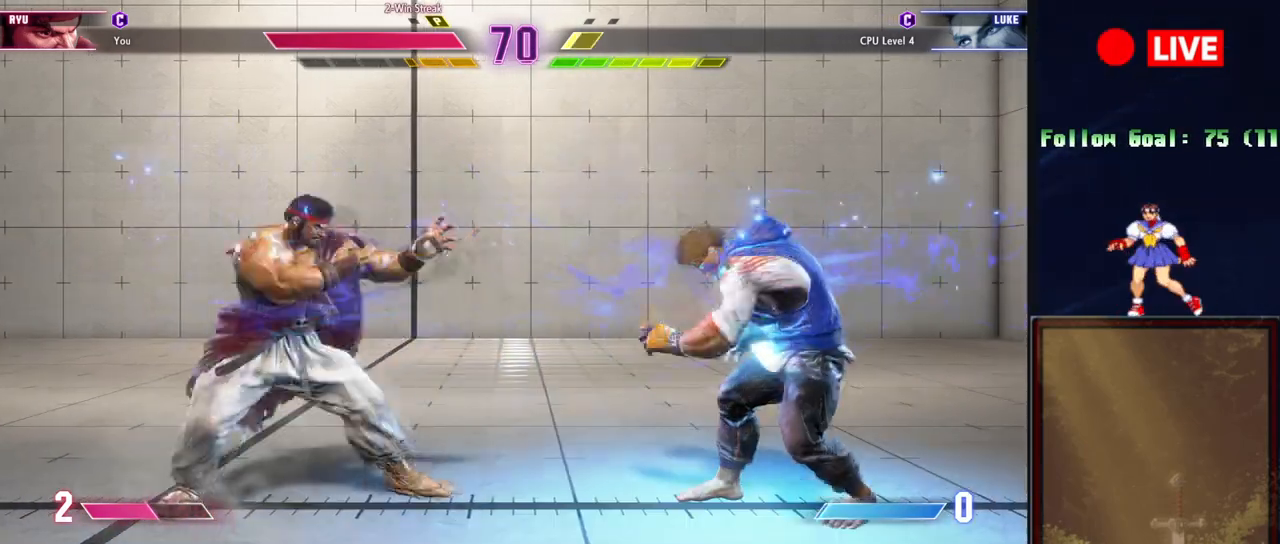
{"buttons": [], "events": []}
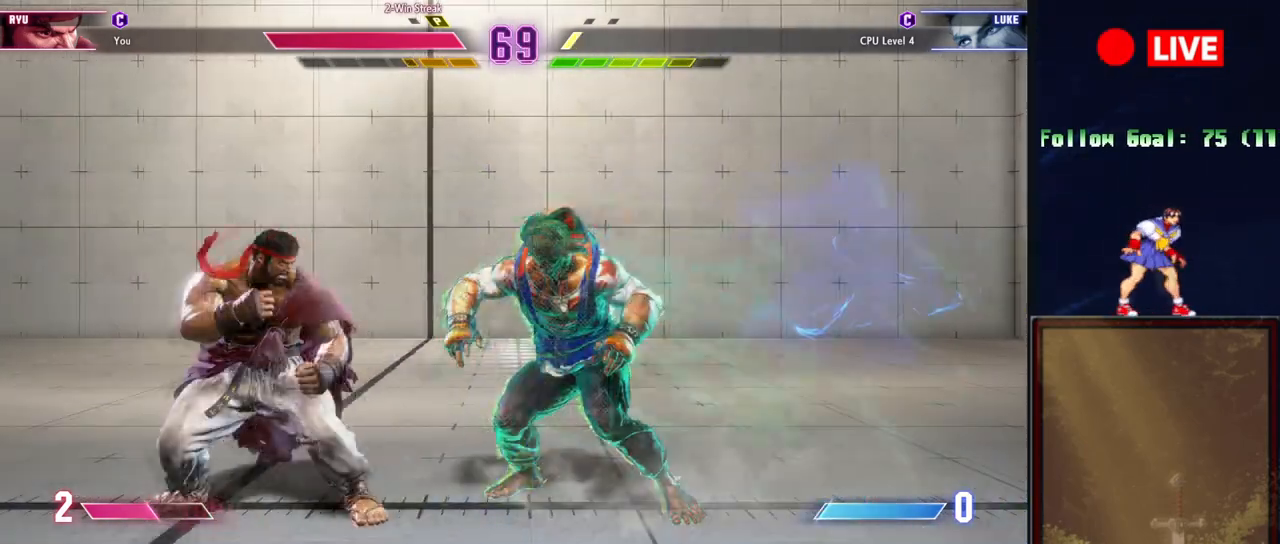
{"buttons": [], "events": []}
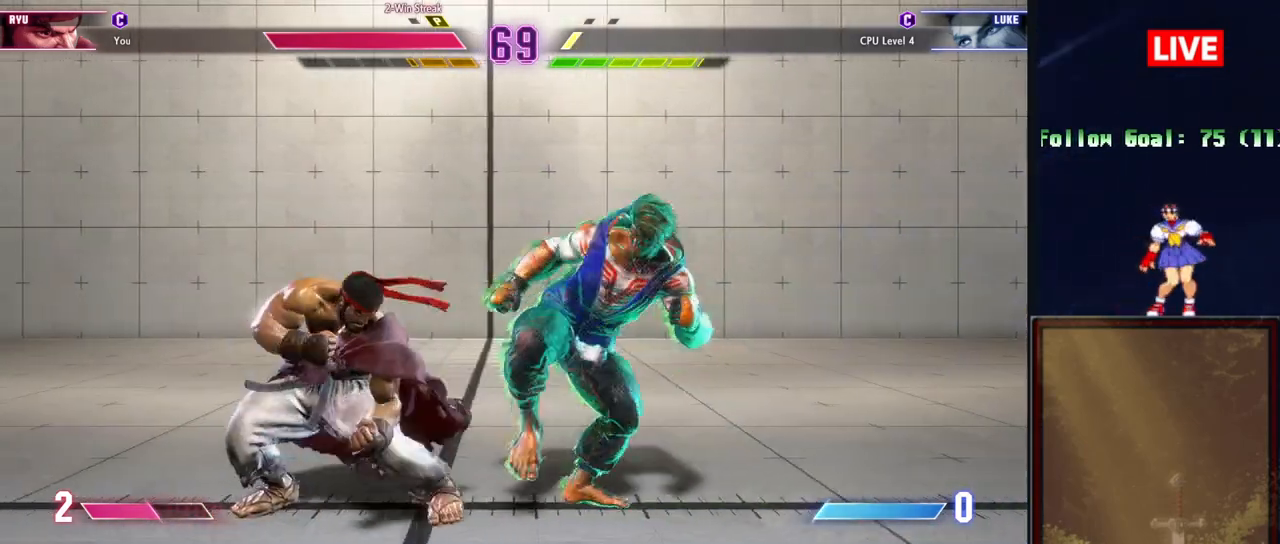
{"buttons": [], "events": [[17, "R1", "down"], [133, "R1", "up"]]}
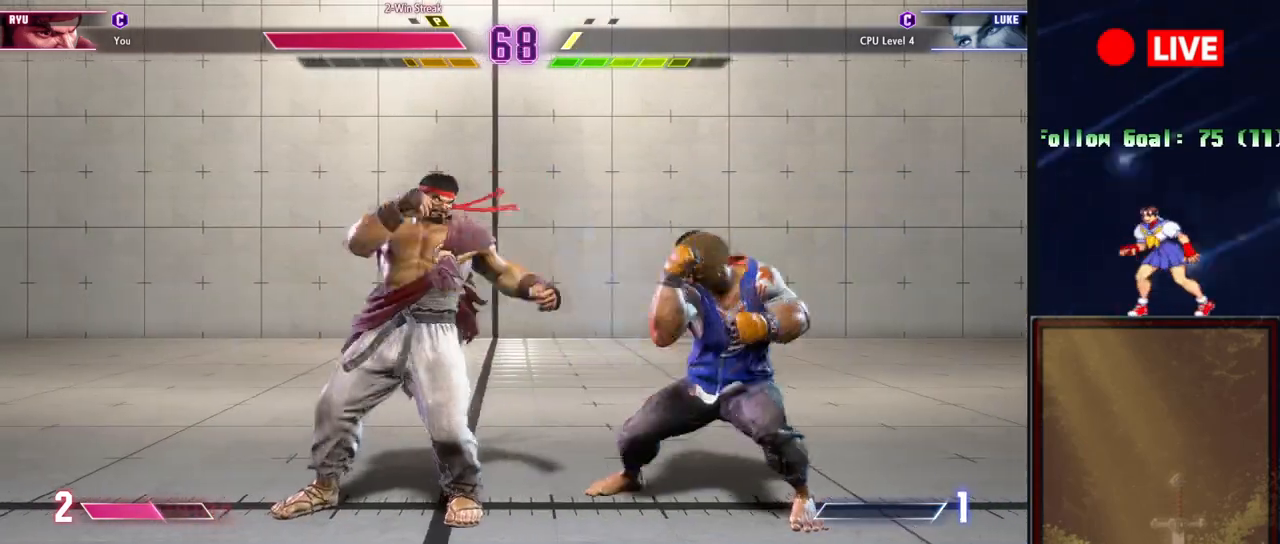
{"buttons": [], "events": [[384, "SQUARE", "down"], [468, "SQUARE", "up"]]}